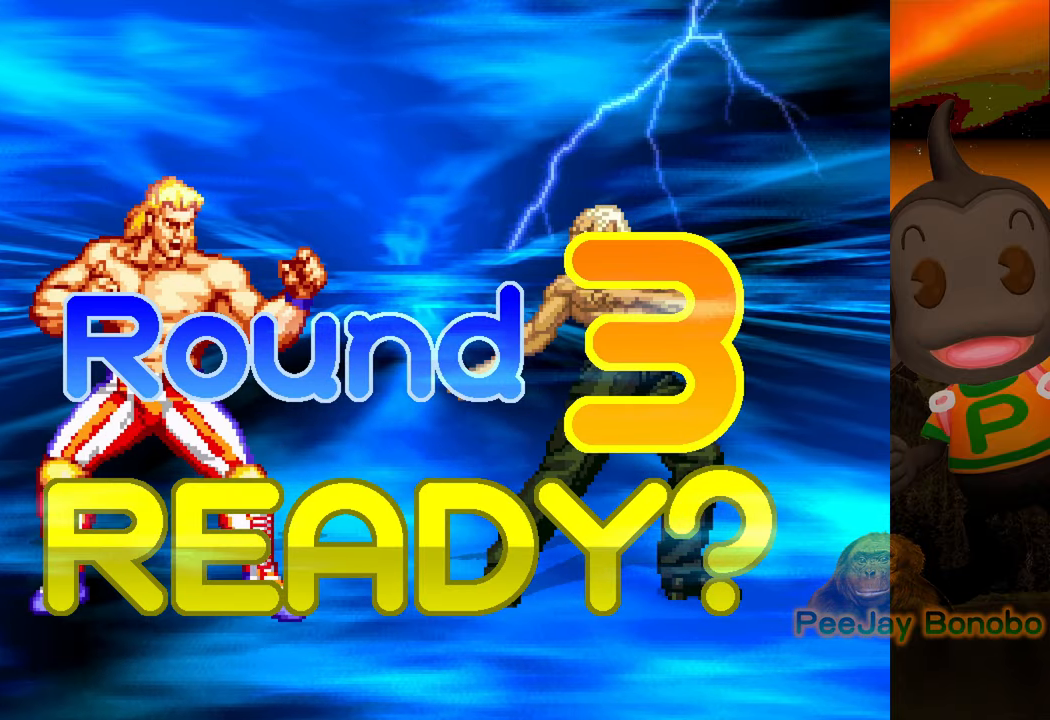
Gameplay with a controller (PlayStation layout); each line is a JSON object with the inputs held at the frame after it. "events" lists button and stick changes between this image and that frame as [ms after this image, input, new state], when the widget could be followed in between. Not read: L1 L3 R1 R3 left_stick right_stick.
{"buttons": ["CIRCLE", "DPAD_DOWN", "DPAD_LEFT"], "events": [[350, "DPAD_LEFT", "down"], [367, "DPAD_DOWN", "down"], [483, "CIRCLE", "down"]]}
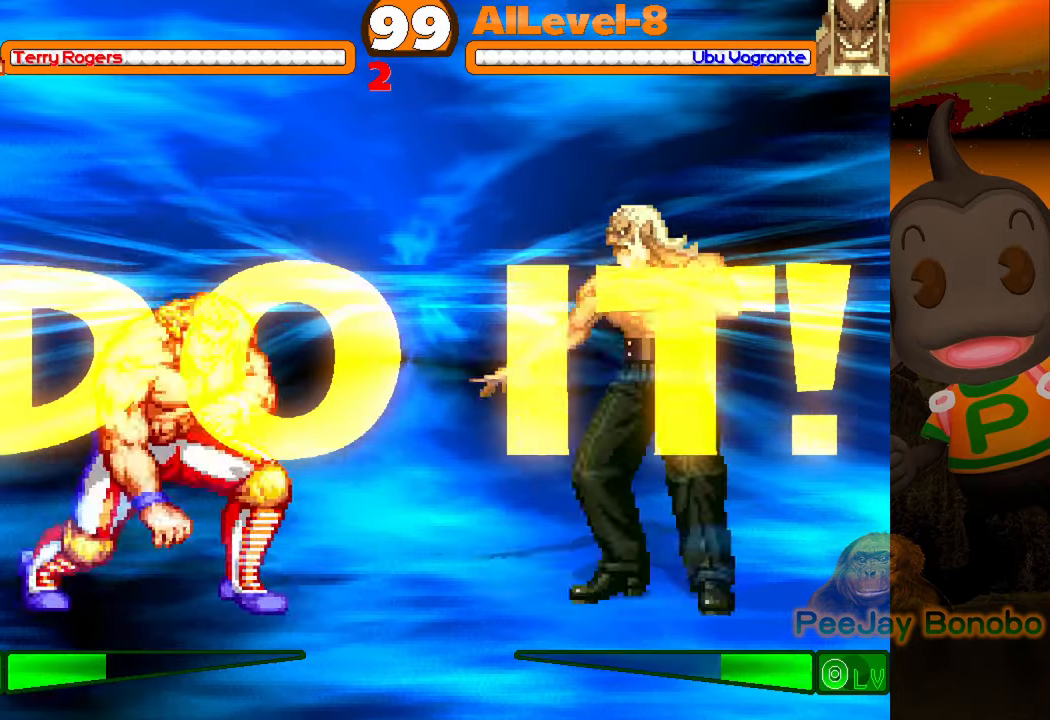
{"buttons": [], "events": [[100, "CIRCLE", "up"], [150, "CIRCLE", "down"], [233, "CIRCLE", "up"], [250, "CIRCLE", "down"], [333, "CIRCLE", "up"], [433, "DPAD_DOWN", "up"], [433, "DPAD_LEFT", "up"]]}
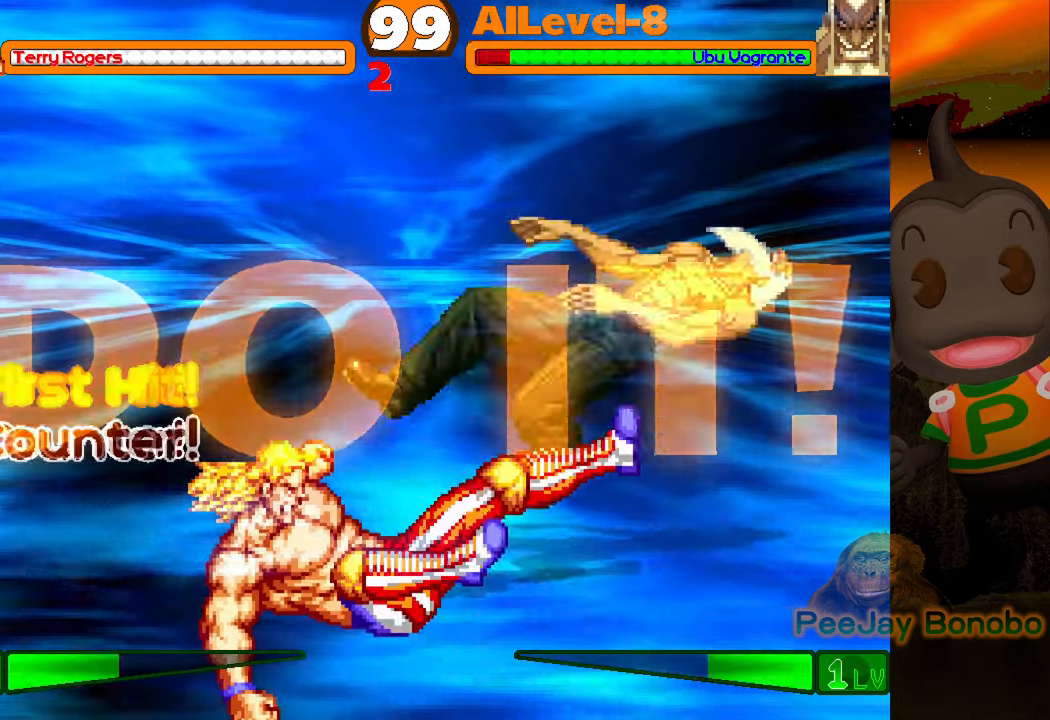
{"buttons": ["DPAD_RIGHT"], "events": [[300, "DPAD_RIGHT", "down"]]}
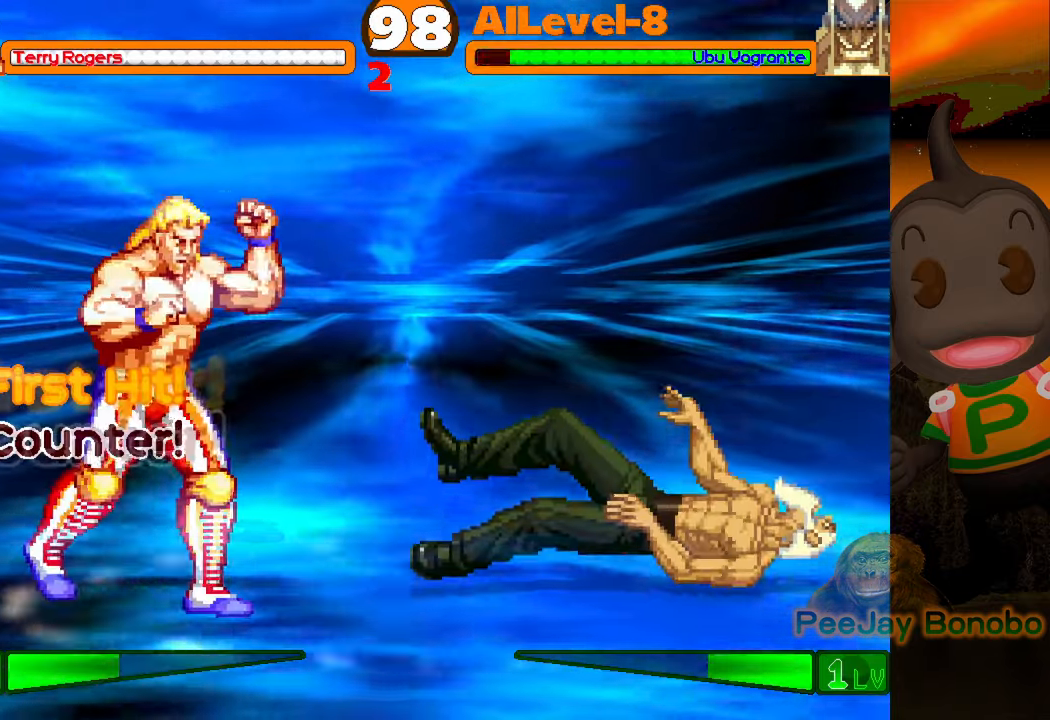
{"buttons": ["DPAD_RIGHT"], "events": []}
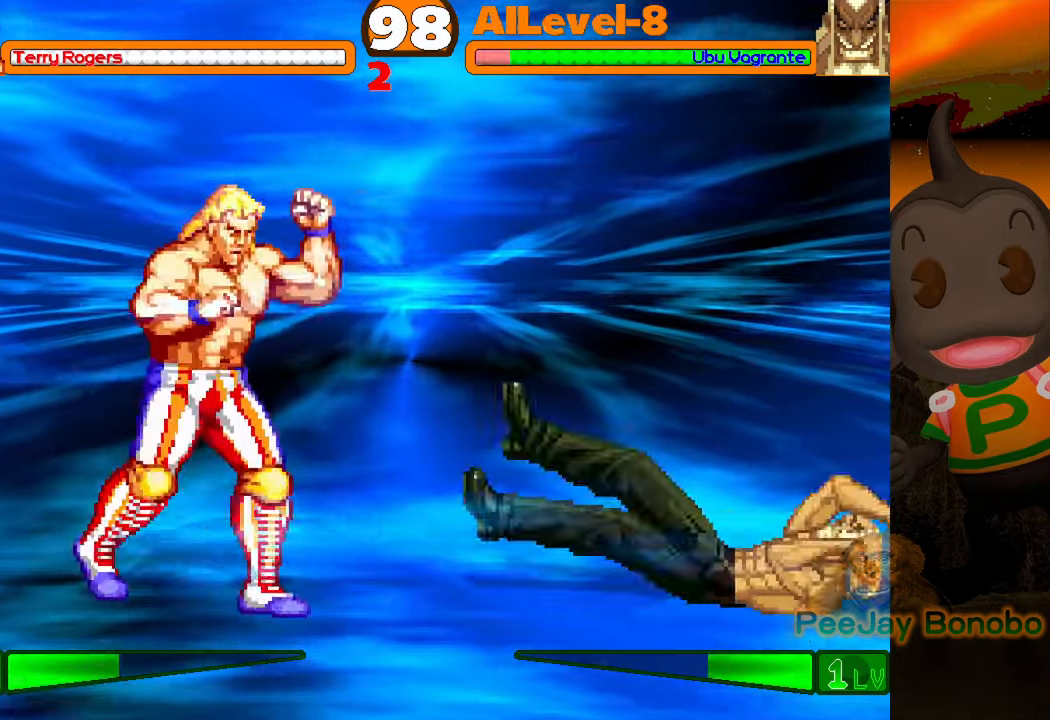
{"buttons": ["DPAD_LEFT"], "events": [[250, "DPAD_RIGHT", "up"], [333, "DPAD_LEFT", "down"]]}
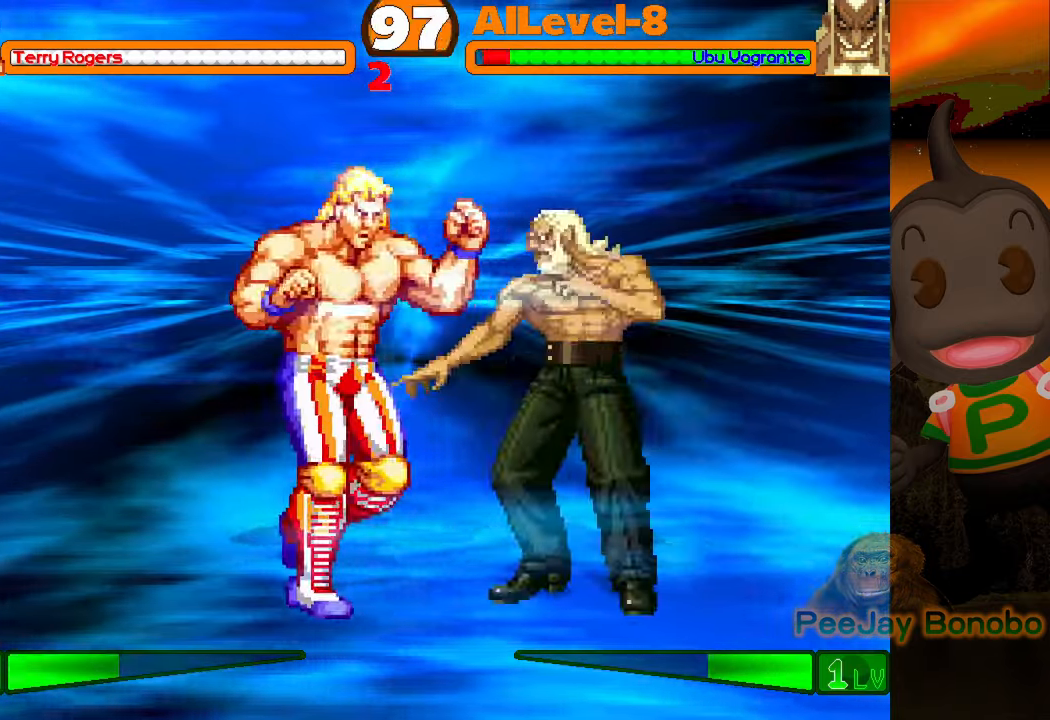
{"buttons": ["DPAD_LEFT"], "events": []}
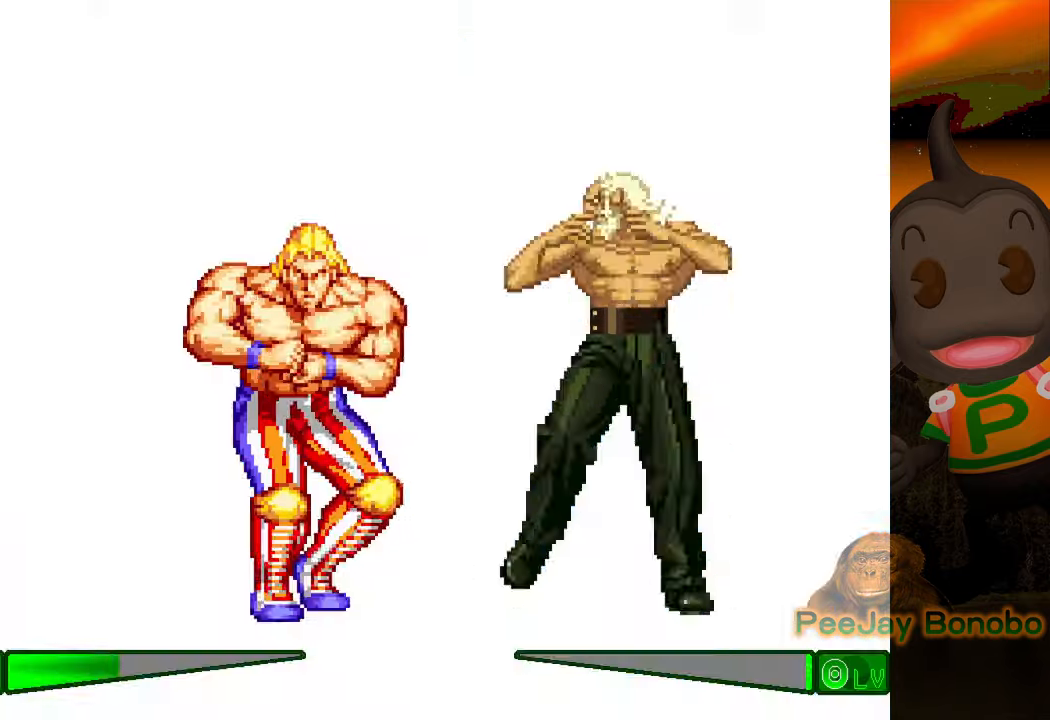
{"buttons": [], "events": [[400, "DPAD_LEFT", "up"]]}
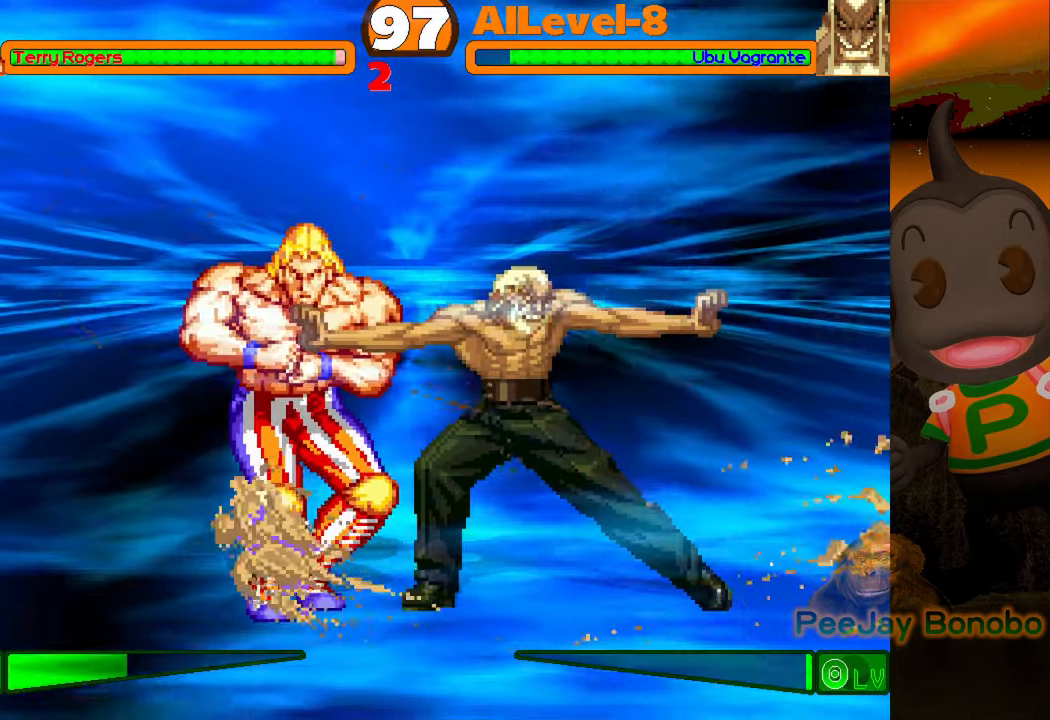
{"buttons": ["DPAD_RIGHT"], "events": [[100, "DPAD_RIGHT", "down"], [133, "DPAD_RIGHT", "up"], [233, "DPAD_RIGHT", "down"]]}
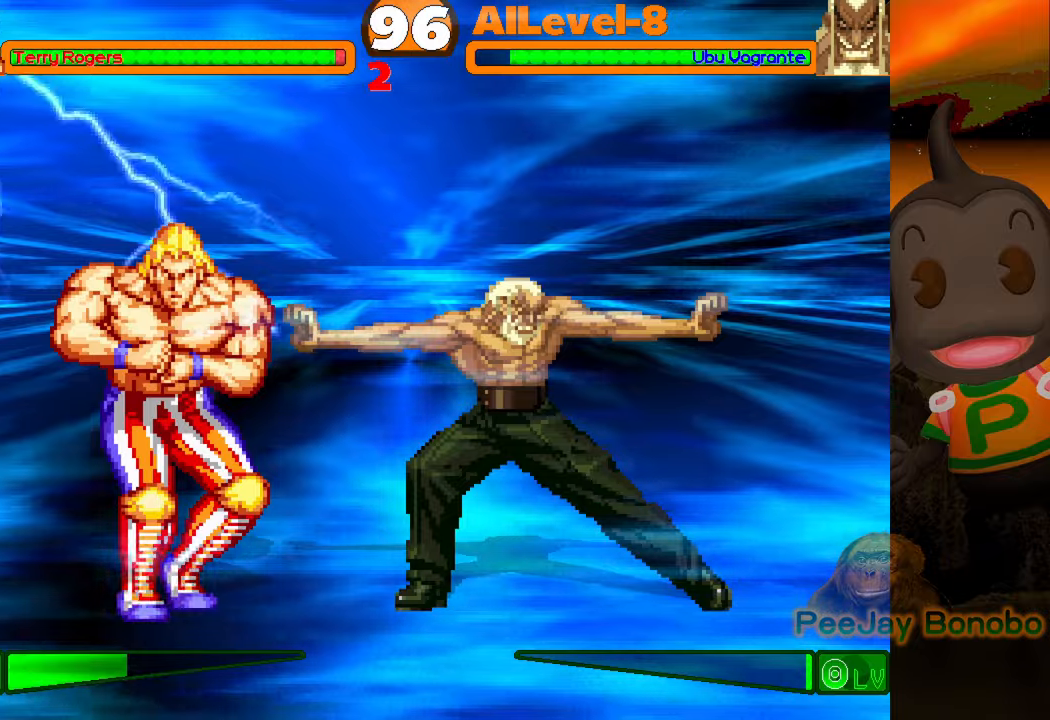
{"buttons": []}
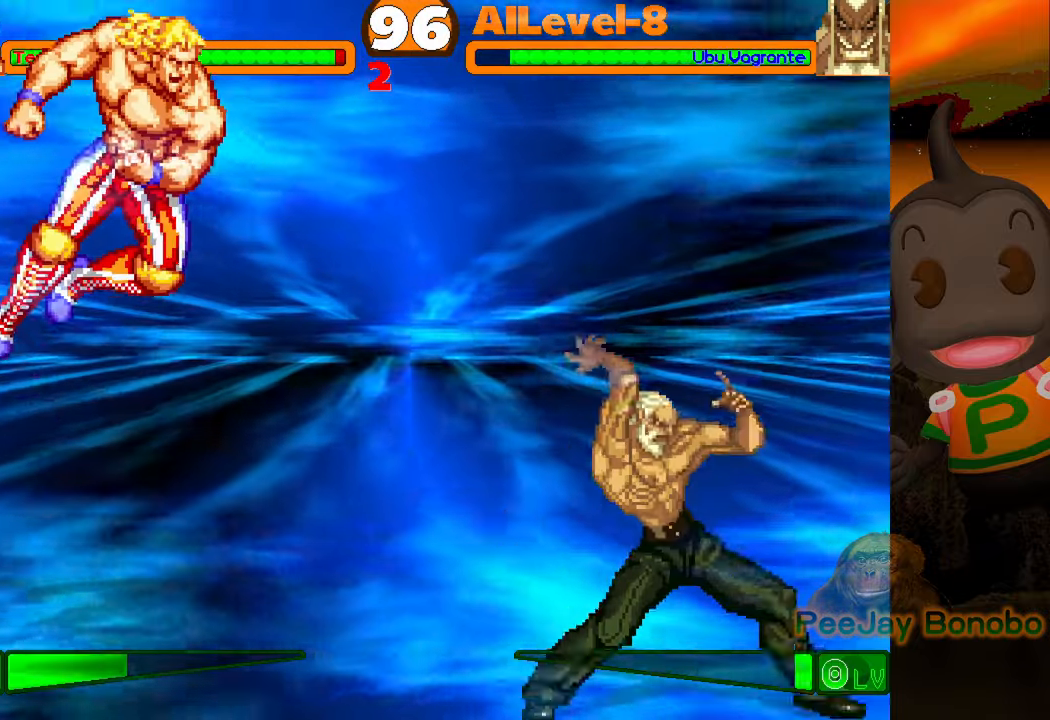
{"buttons": [], "events": []}
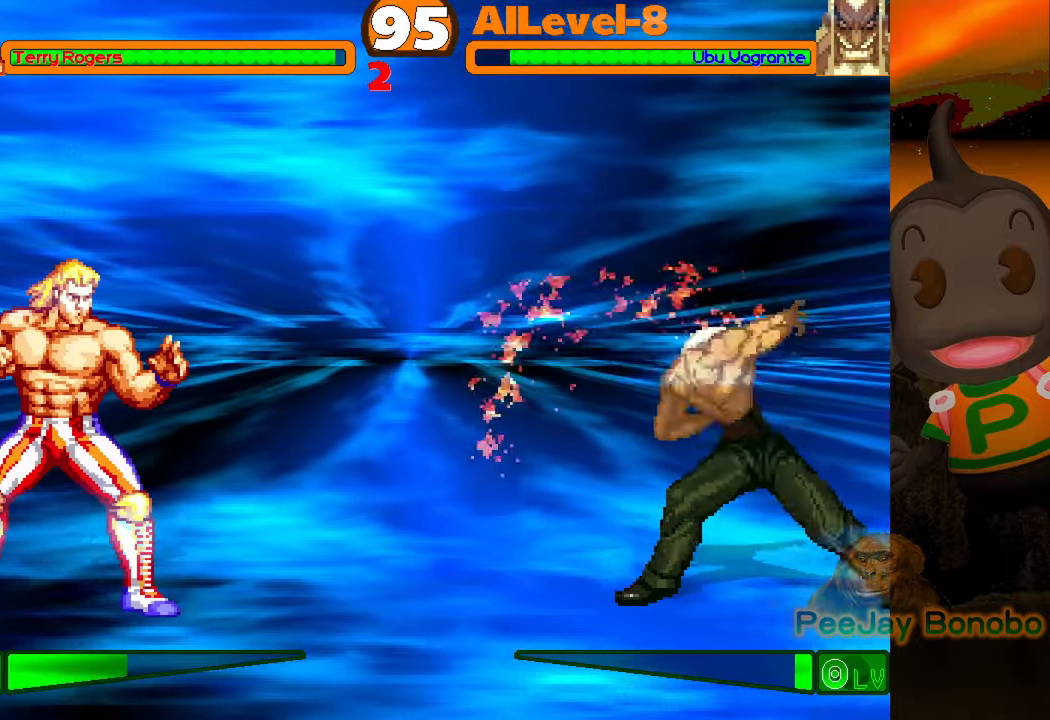
{"buttons": ["DPAD_LEFT"], "events": [[50, "DPAD_RIGHT", "down"], [117, "DPAD_RIGHT", "up"], [183, "DPAD_RIGHT", "down"], [283, "DPAD_RIGHT", "up"], [333, "DPAD_LEFT", "down"]]}
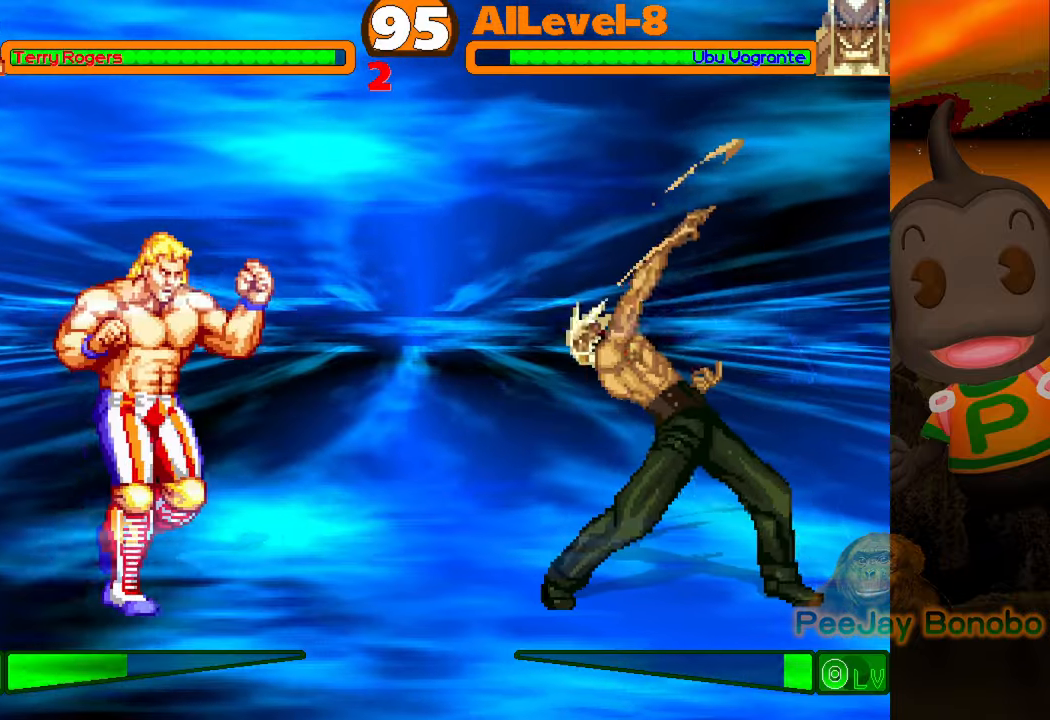
{"buttons": ["DPAD_RIGHT"], "events": [[183, "DPAD_LEFT", "up"], [317, "DPAD_RIGHT", "down"], [400, "DPAD_RIGHT", "up"], [450, "DPAD_RIGHT", "down"]]}
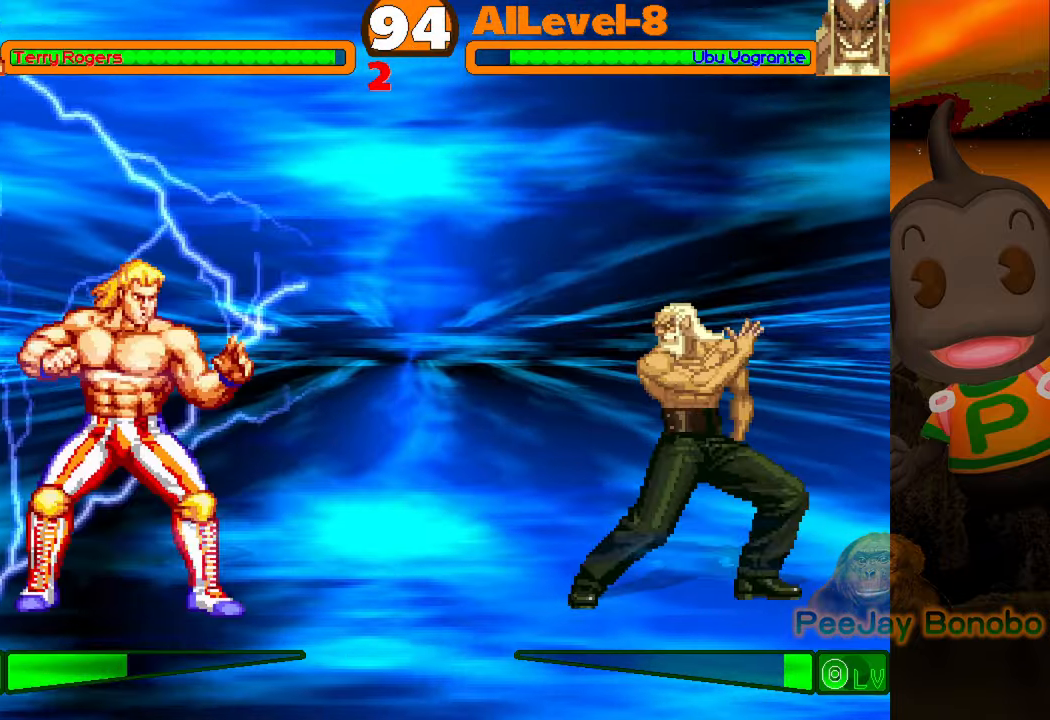
{"buttons": [], "events": [[100, "CIRCLE", "down"], [350, "CIRCLE", "up"], [383, "DPAD_RIGHT", "up"]]}
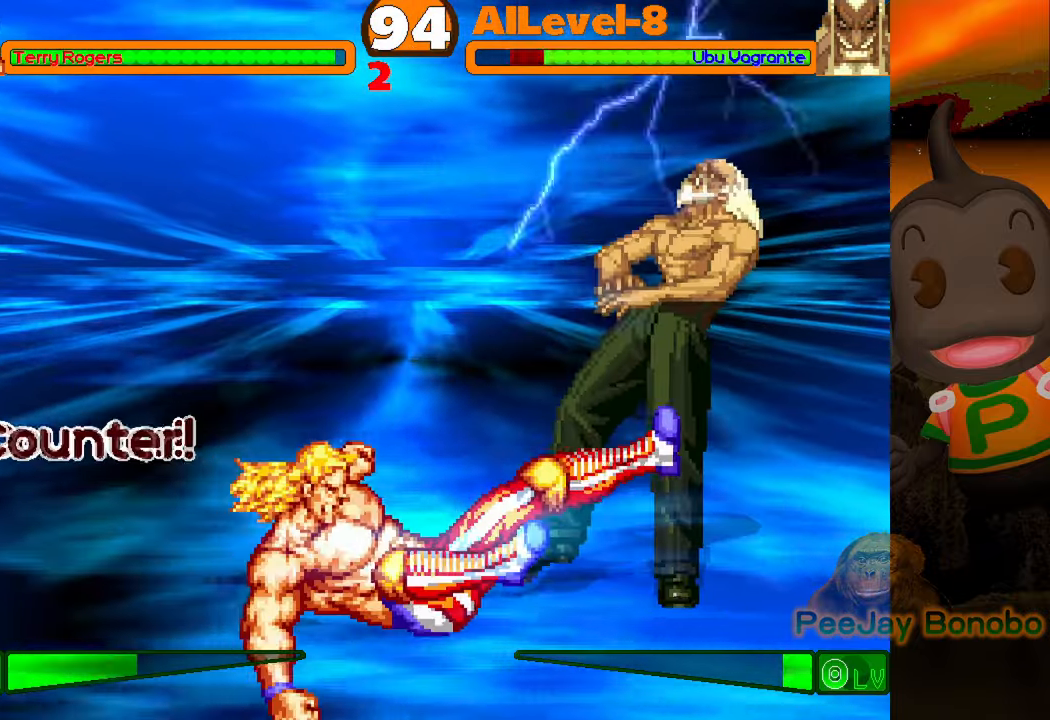
{"buttons": [], "events": []}
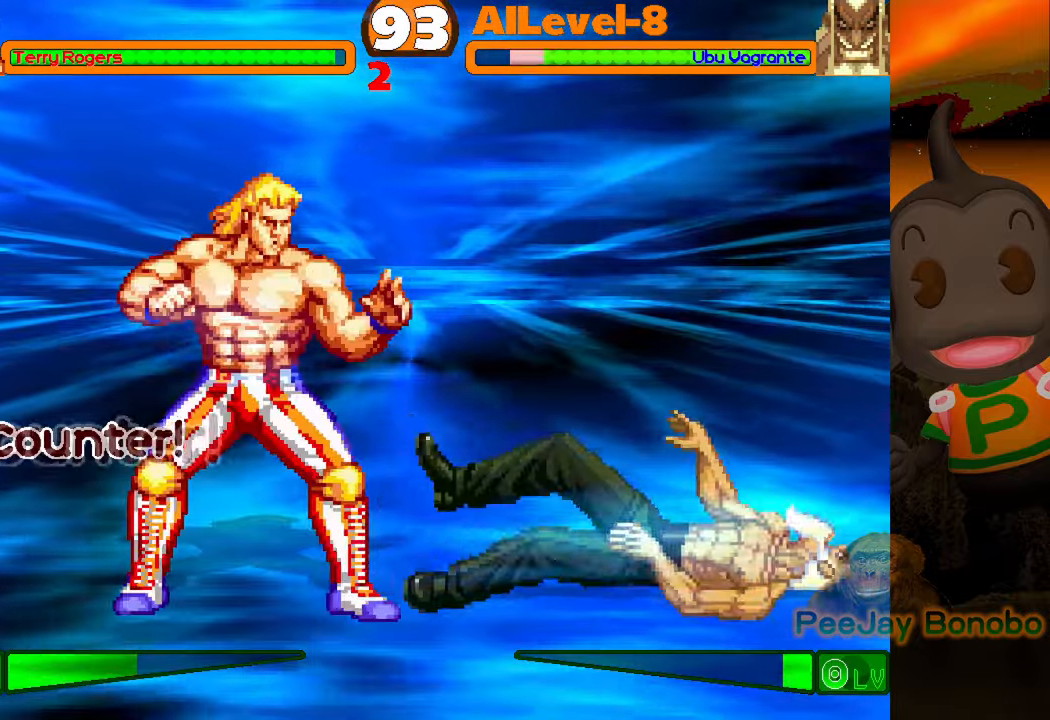
{"buttons": ["DPAD_UP", "DPAD_RIGHT"], "events": [[383, "DPAD_RIGHT", "down"], [417, "DPAD_UP", "down"]]}
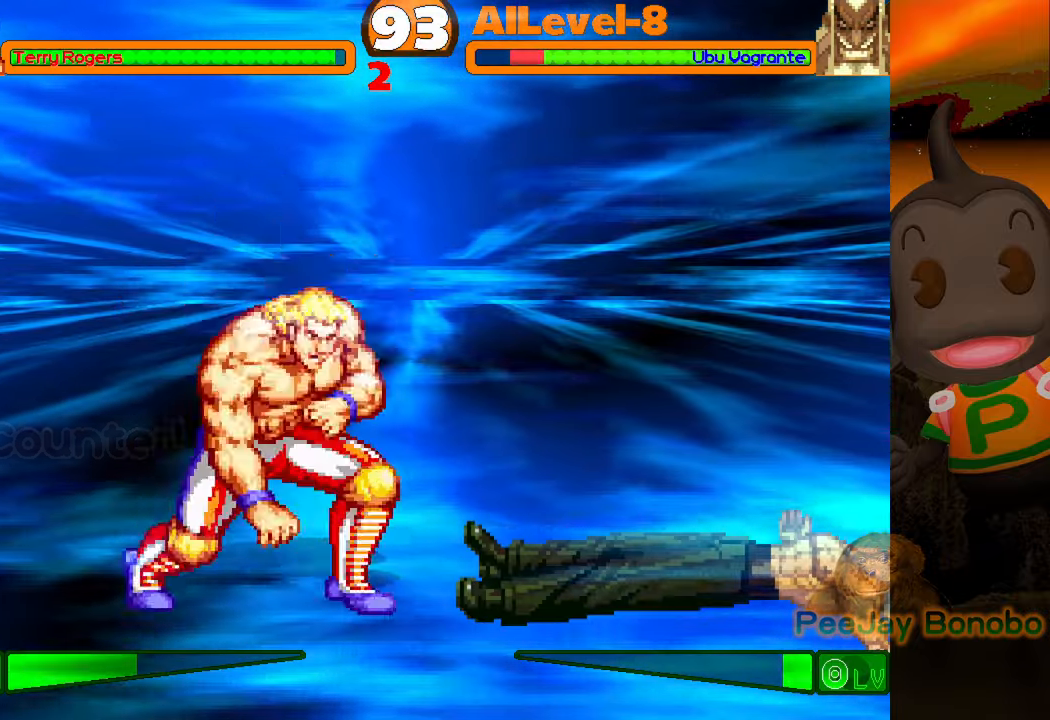
{"buttons": ["DPAD_LEFT"], "events": [[117, "DPAD_RIGHT", "up"], [150, "DPAD_UP", "up"], [383, "DPAD_LEFT", "down"]]}
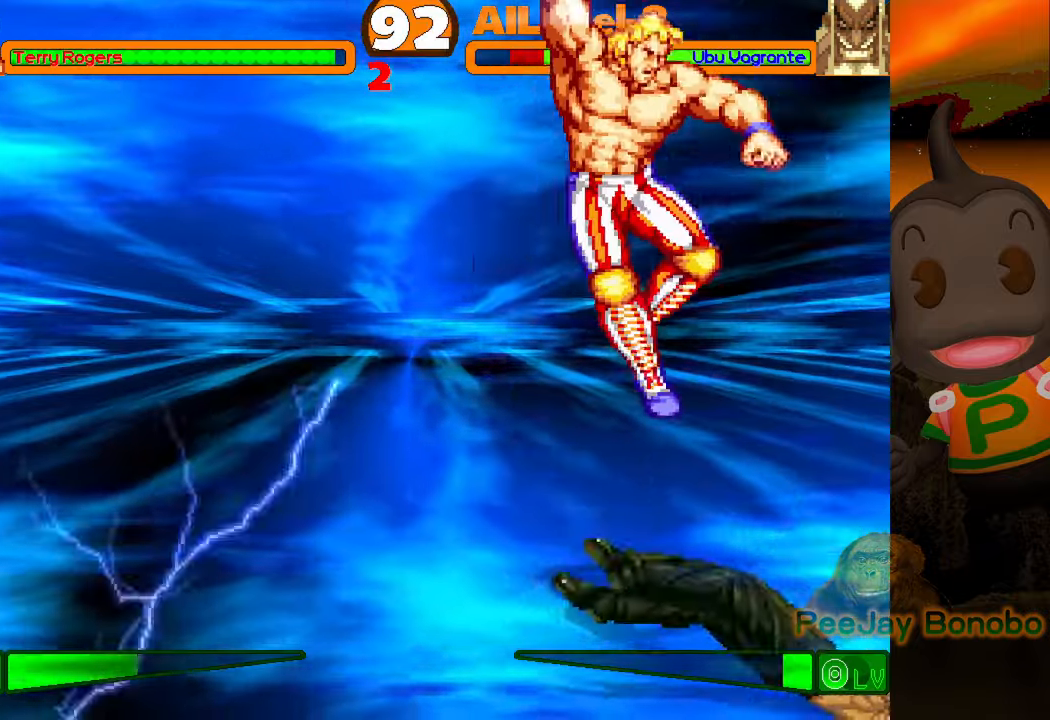
{"buttons": ["SQUARE", "DPAD_DOWN", "DPAD_LEFT"]}
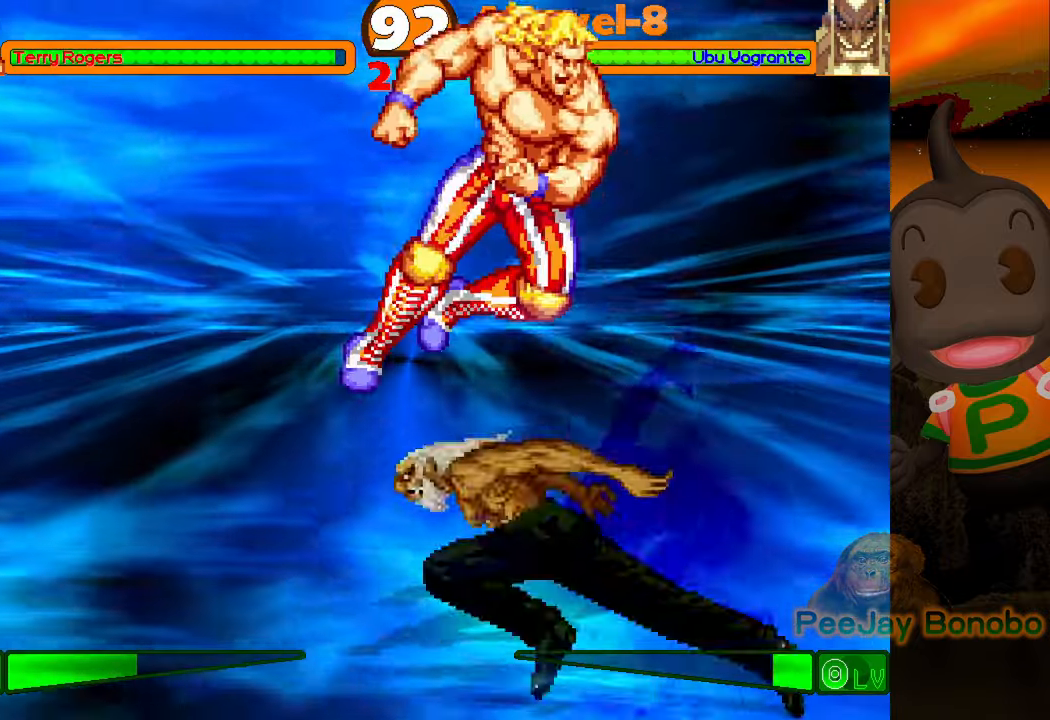
{"buttons": ["SQUARE", "DPAD_RIGHT"], "events": [[33, "DPAD_LEFT", "up"], [50, "SQUARE", "up"], [83, "DPAD_DOWN", "up"], [333, "DPAD_LEFT", "down"], [433, "DPAD_DOWN", "down"], [450, "DPAD_LEFT", "up"], [467, "DPAD_RIGHT", "down"], [467, "SQUARE", "down"], [500, "DPAD_DOWN", "up"]]}
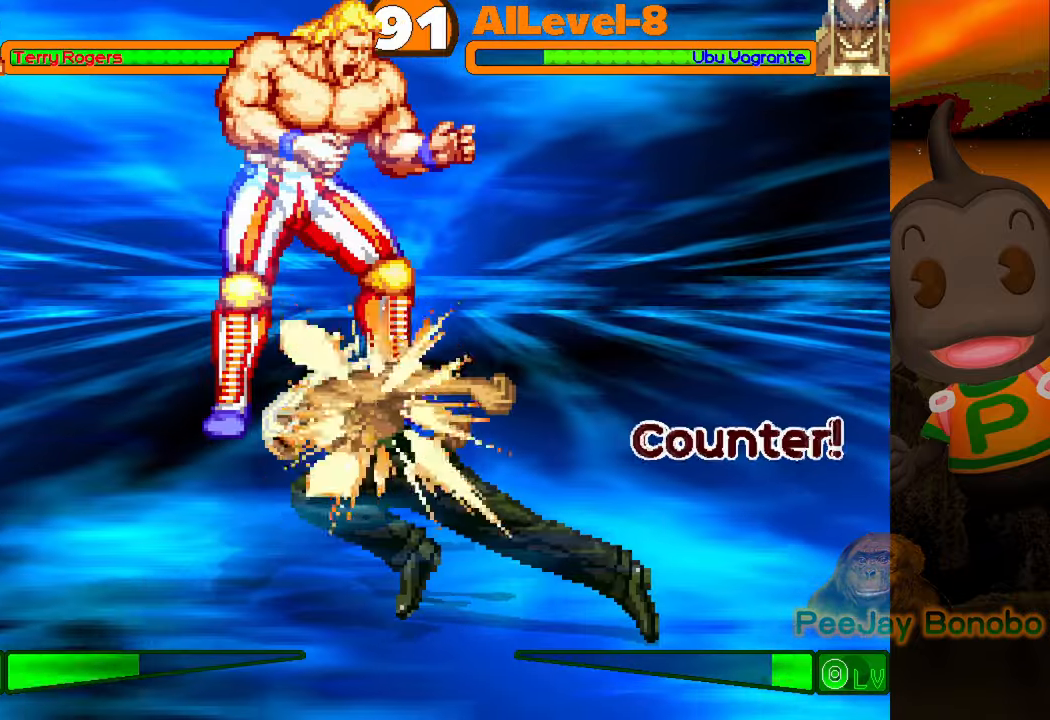
{"buttons": ["DPAD_LEFT"]}
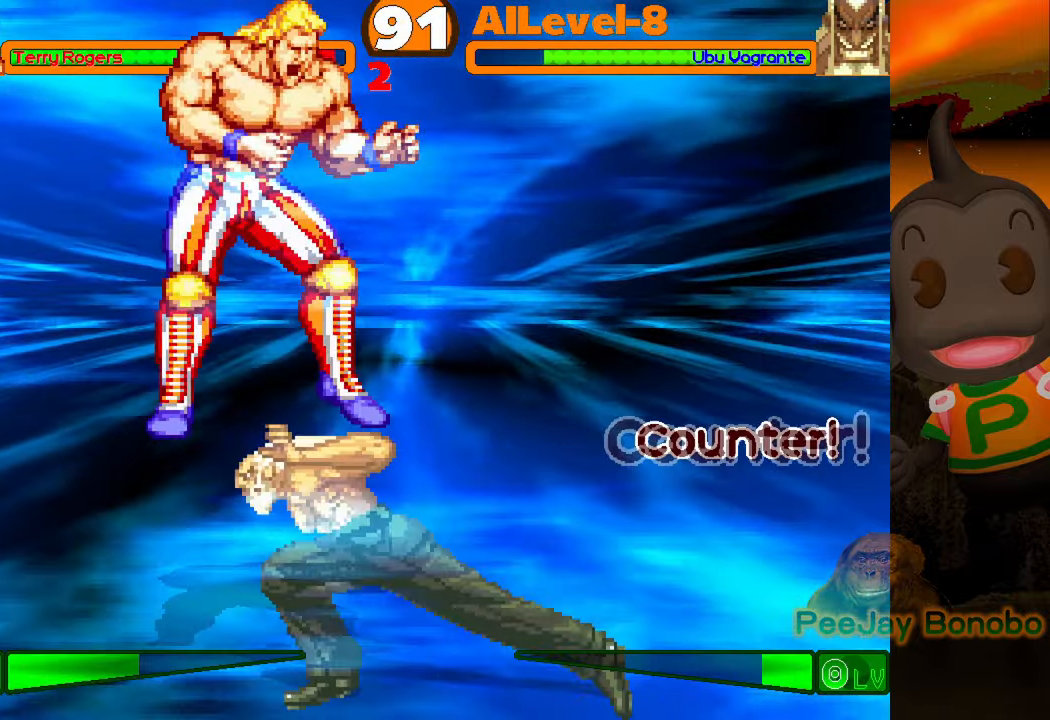
{"buttons": [], "events": [[350, "DPAD_LEFT", "up"]]}
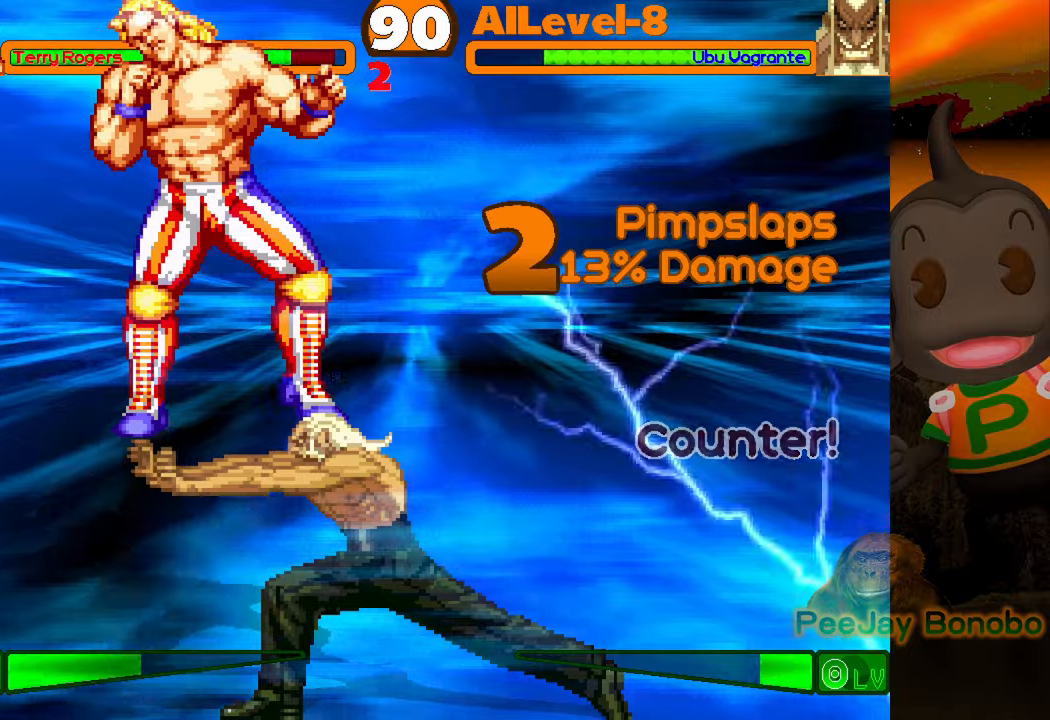
{"buttons": ["DPAD_LEFT"], "events": [[350, "DPAD_LEFT", "down"]]}
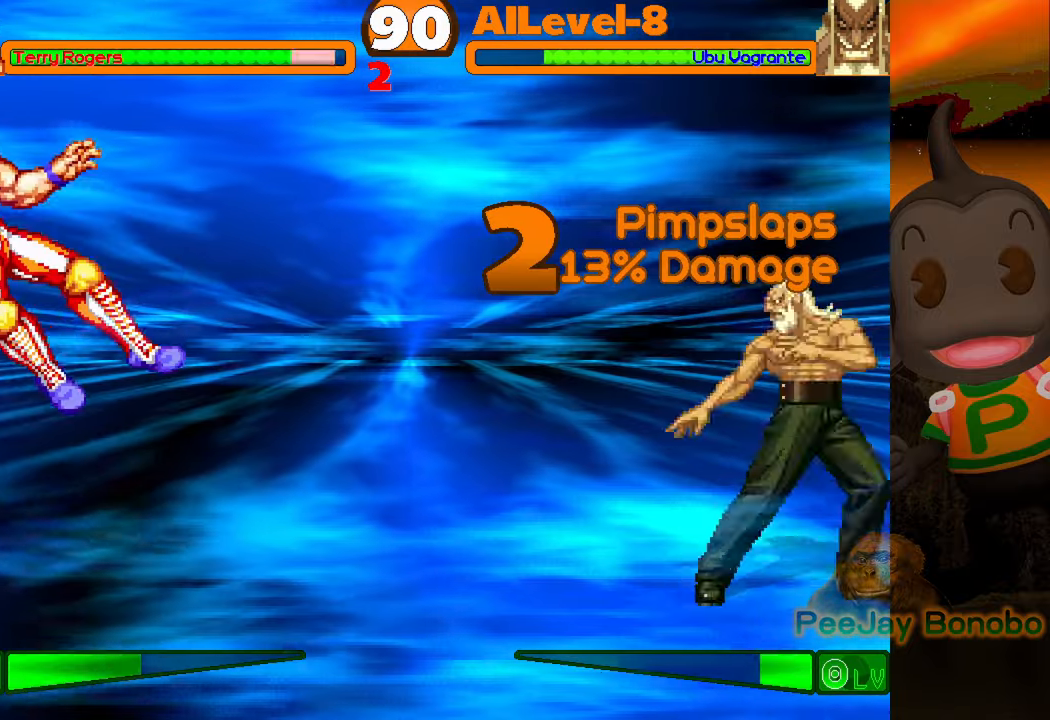
{"buttons": ["R2", "DPAD_LEFT"], "events": [[50, "R2", "down"], [200, "R2", "up"], [283, "R2", "down"], [383, "R2", "up"], [467, "R2", "down"]]}
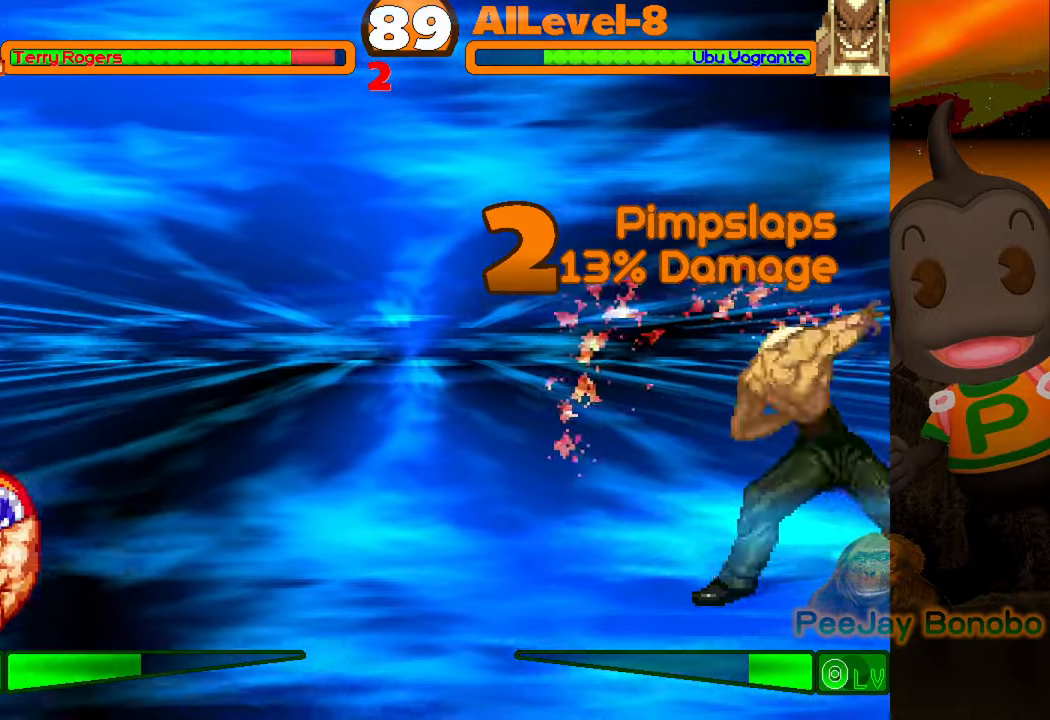
{"buttons": ["DPAD_LEFT"], "events": [[83, "R2", "up"], [150, "R2", "down"], [283, "R2", "up"], [350, "R2", "down"], [483, "R2", "up"]]}
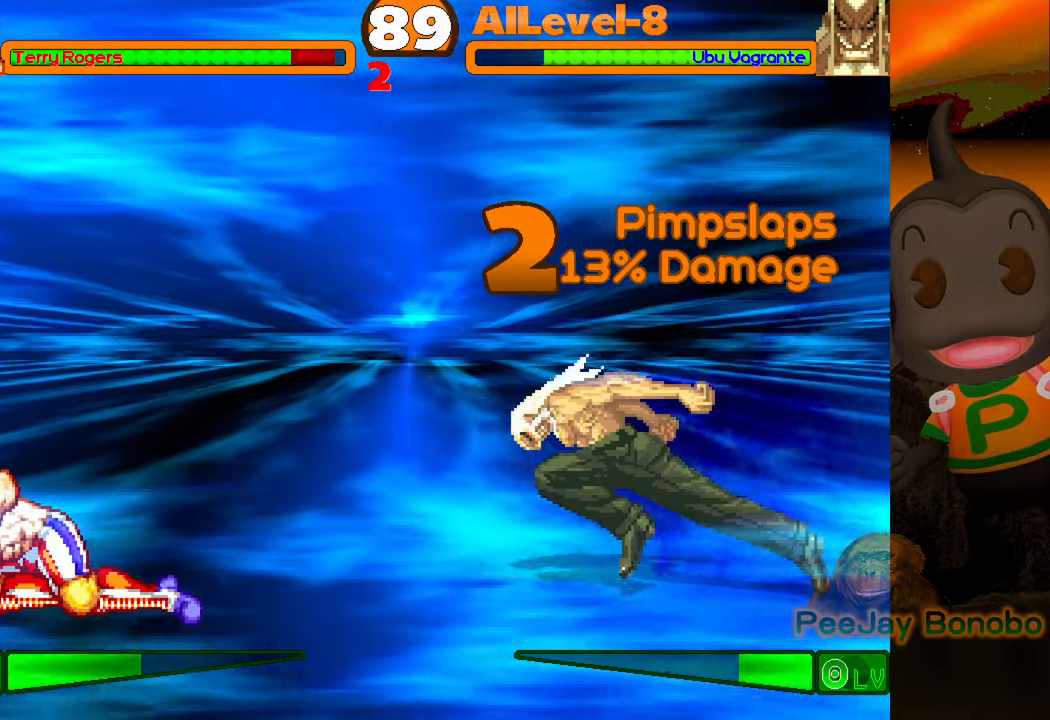
{"buttons": ["DPAD_LEFT"], "events": []}